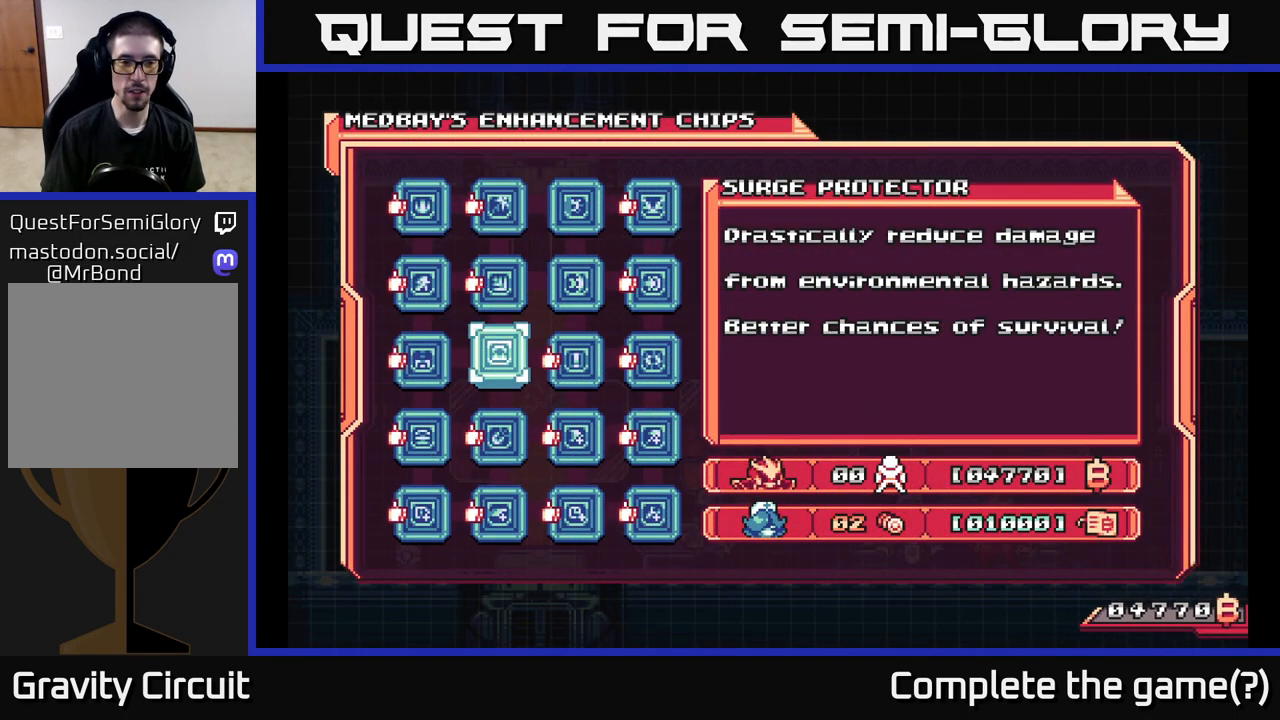
Gameplay with a controller (Xbox layout); each line is a JSON object with the inputs held at the frame after it. "events" lists button and stick changes between this image and that frame as [ms after this image, input, new state], when the widget could be followed in between.
{"buttons": [], "left_stick": "center", "right_stick": "center", "events": [[100, "DPAD_RIGHT", "up"]]}
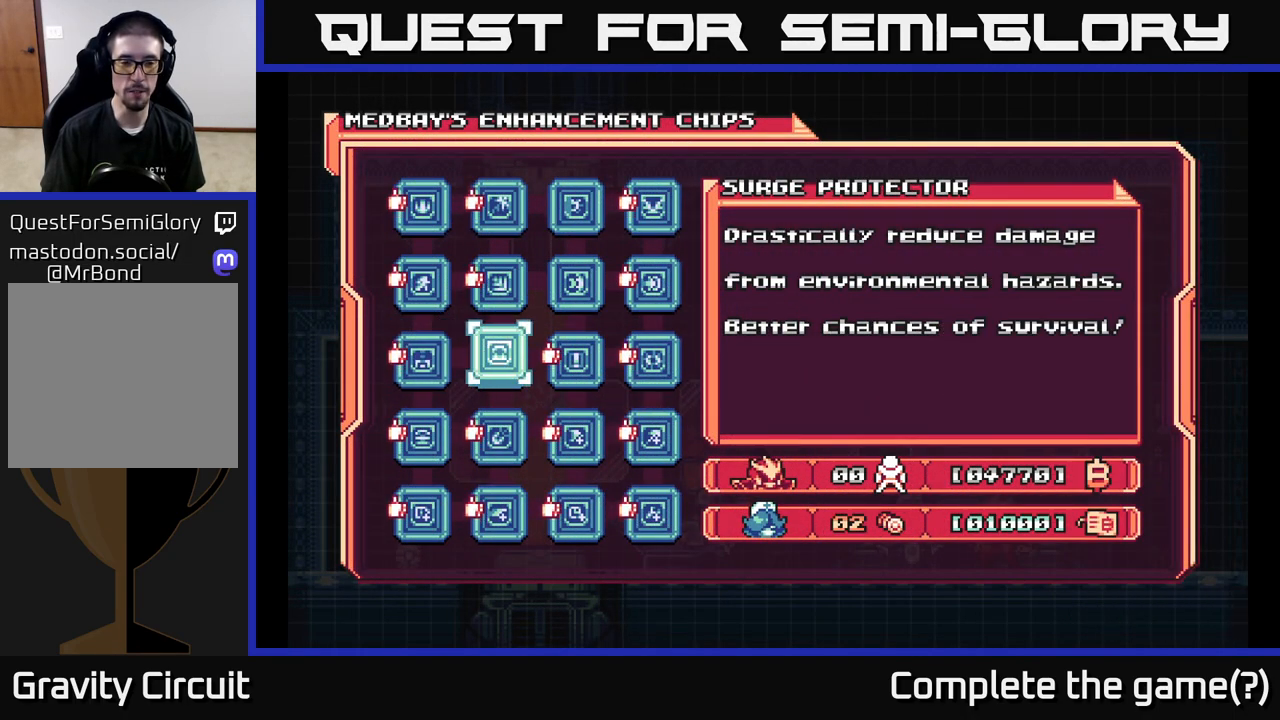
{"buttons": [], "left_stick": "center", "right_stick": "center", "events": []}
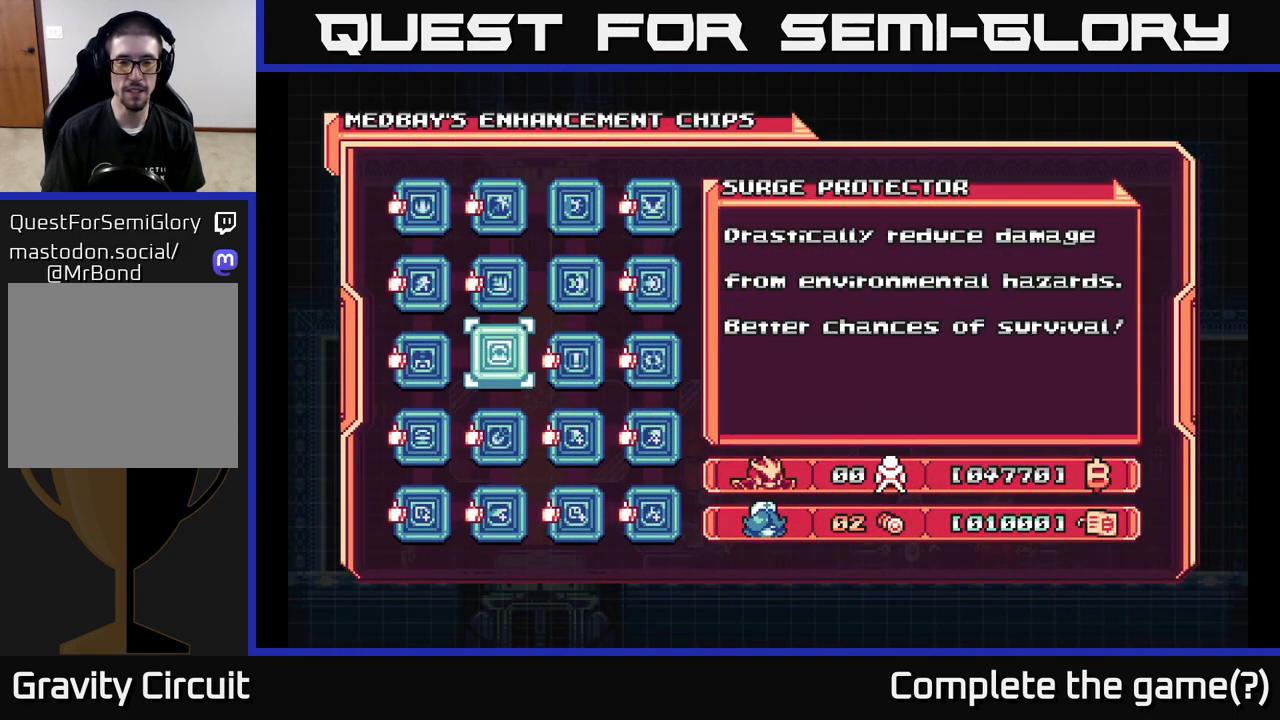
{"buttons": [], "left_stick": "center", "right_stick": "center", "events": [[383, "DPAD_RIGHT", "down"], [483, "DPAD_RIGHT", "up"]]}
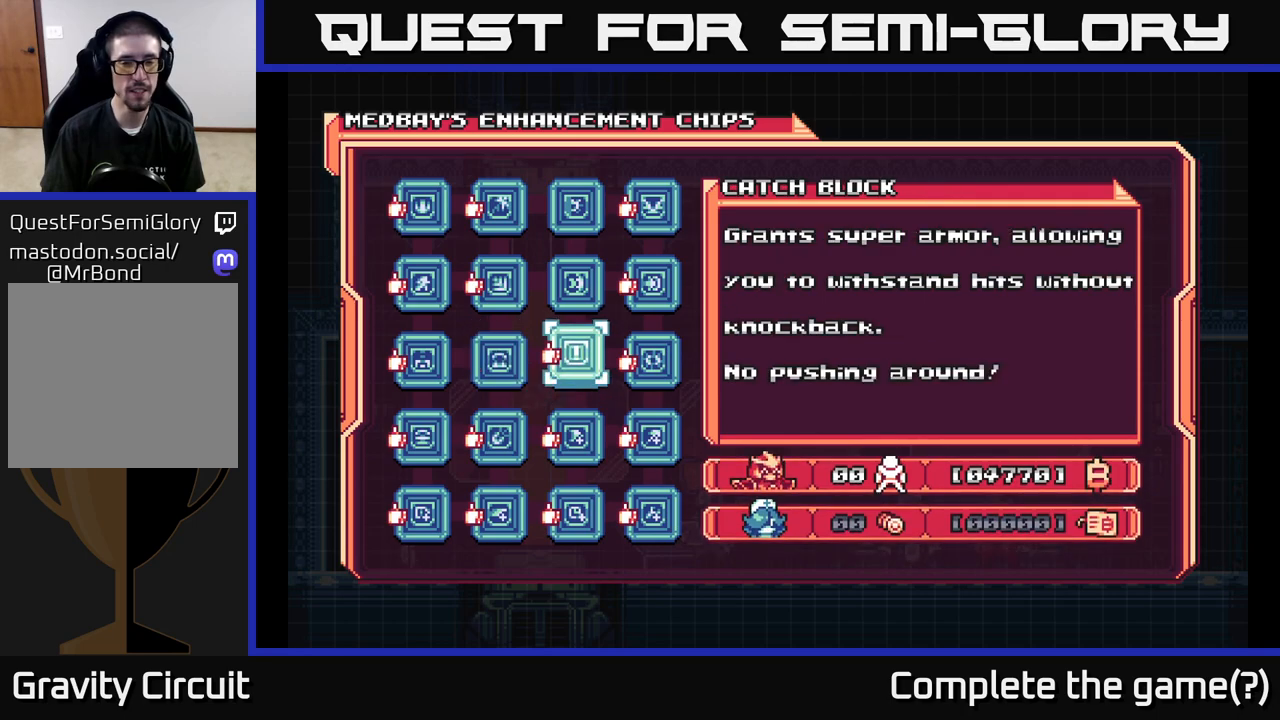
{"buttons": [], "left_stick": "center", "right_stick": "center", "events": [[83, "DPAD_UP", "down"], [200, "DPAD_UP", "up"], [300, "DPAD_UP", "down"], [467, "DPAD_UP", "up"]]}
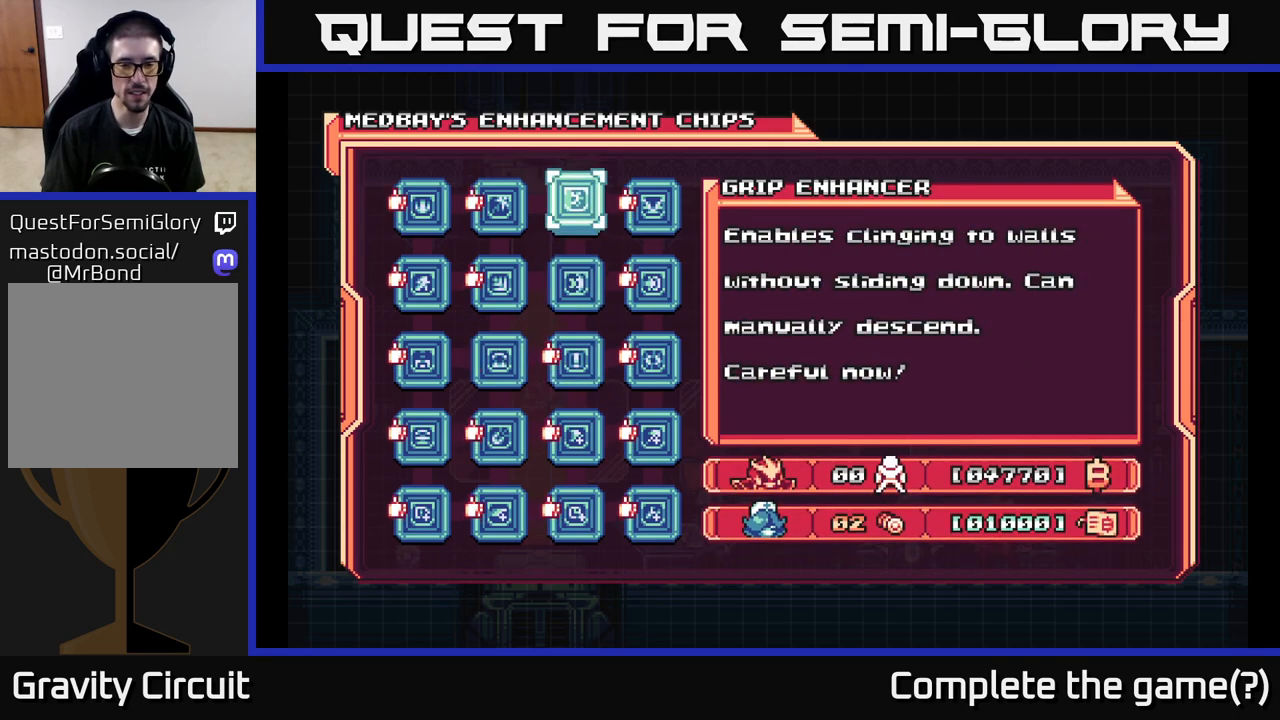
{"buttons": [], "left_stick": "center", "right_stick": "center", "events": [[367, "DPAD_DOWN", "down"], [483, "DPAD_DOWN", "up"]]}
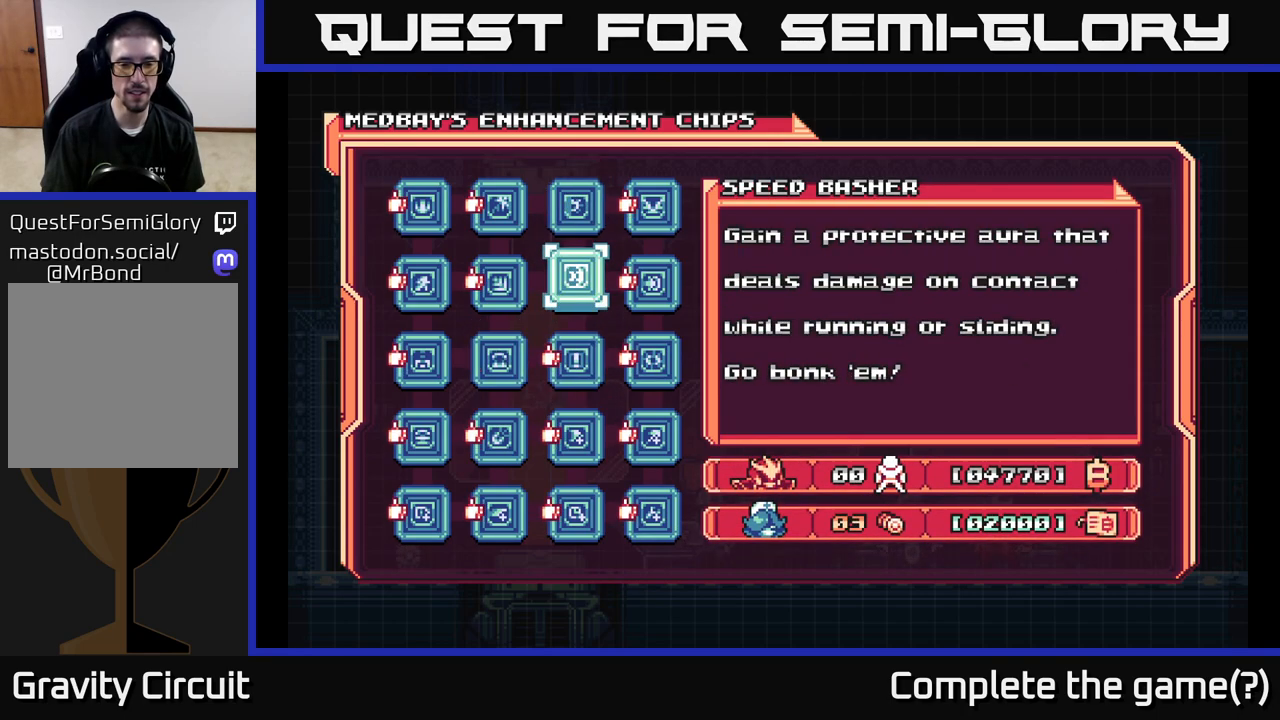
{"buttons": ["DPAD_DOWN"], "left_stick": "center", "right_stick": "center", "events": [[150, "DPAD_UP", "down"], [267, "DPAD_UP", "up"], [467, "DPAD_DOWN", "down"]]}
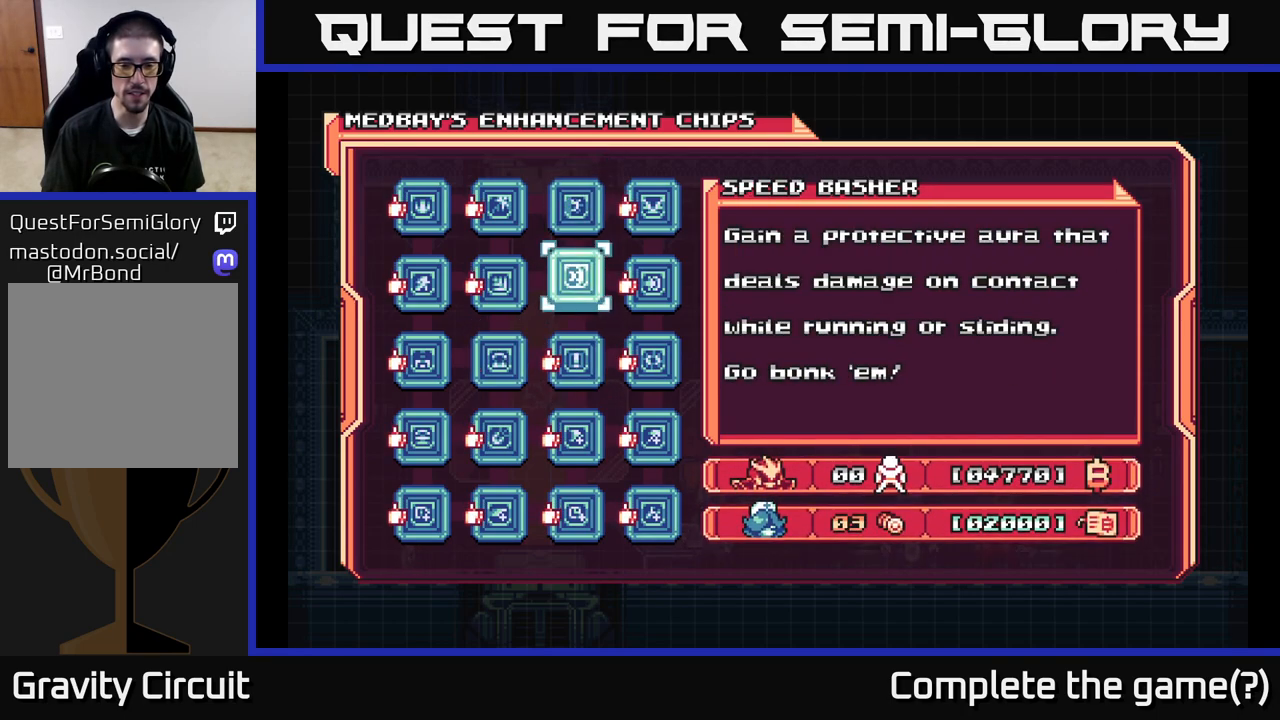
{"buttons": [], "left_stick": "center", "right_stick": "center", "events": [[67, "DPAD_DOWN", "up"], [167, "DPAD_DOWN", "down"], [250, "DPAD_DOWN", "up"], [383, "DPAD_LEFT", "down"], [483, "DPAD_LEFT", "up"]]}
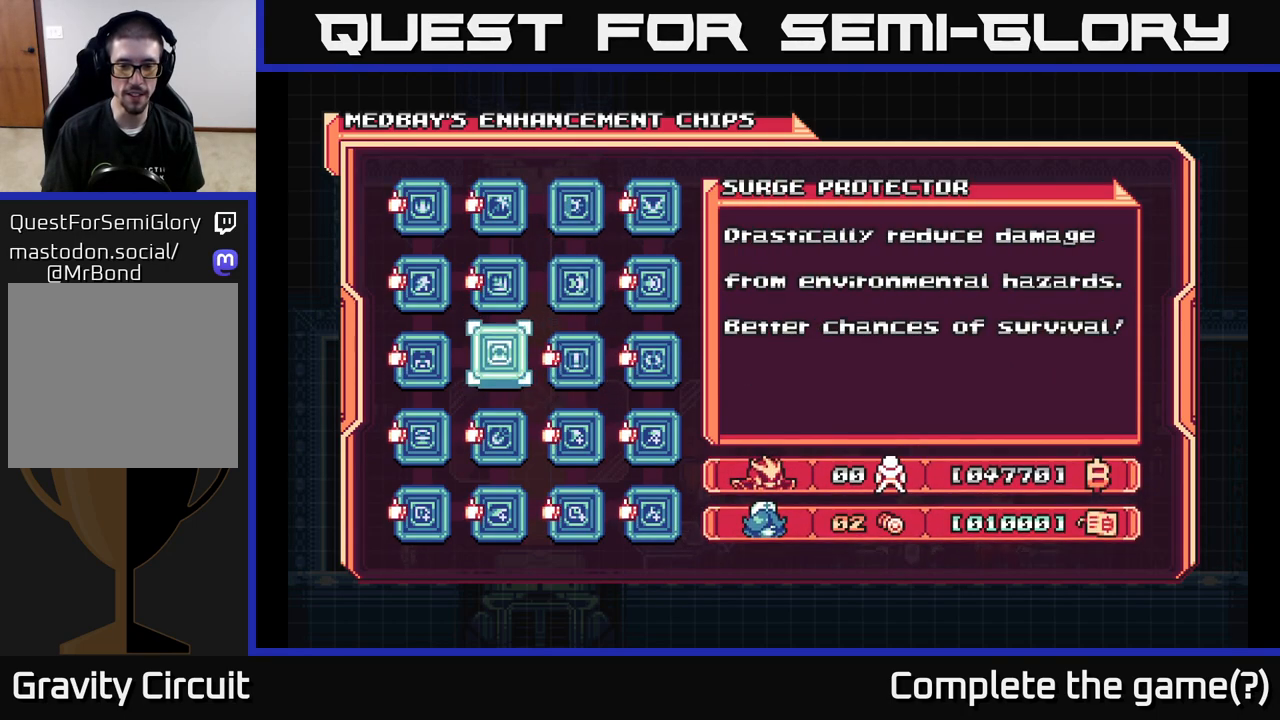
{"buttons": [], "left_stick": "center", "right_stick": "center", "events": [[350, "DPAD_RIGHT", "down"], [450, "DPAD_RIGHT", "up"]]}
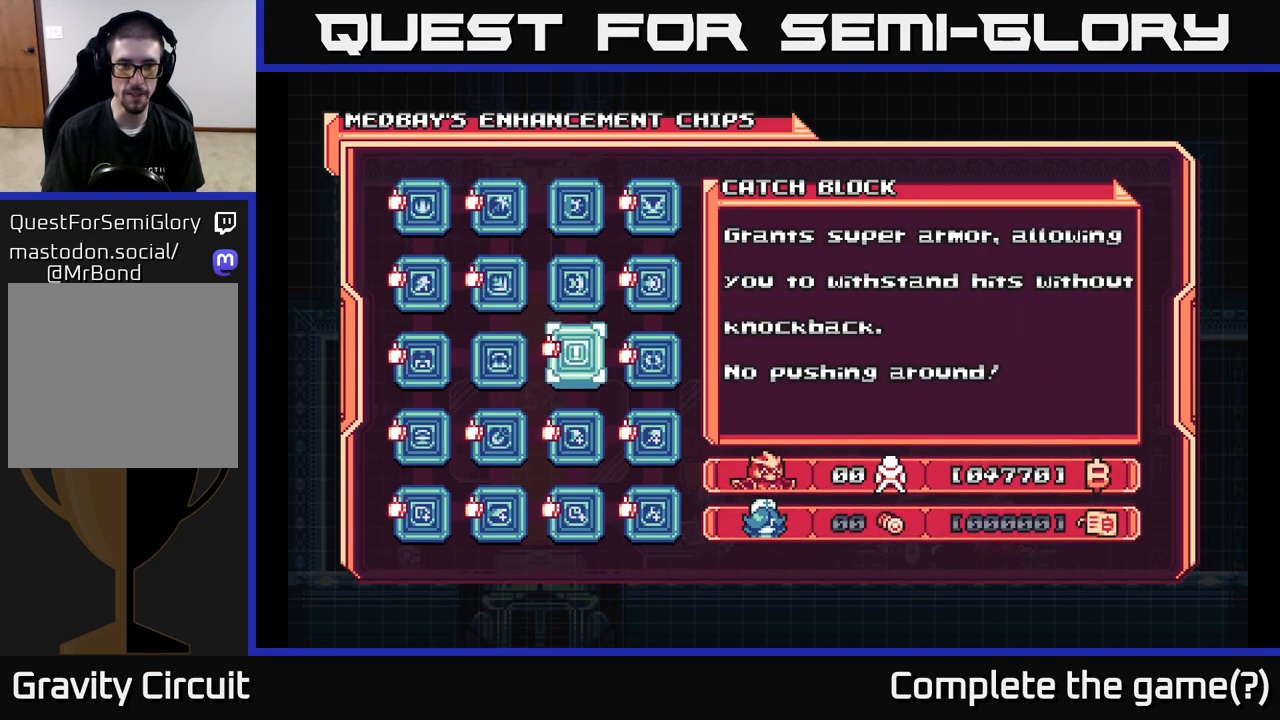
{"buttons": [], "left_stick": "center", "right_stick": "center", "events": [[67, "DPAD_UP", "down"], [150, "DPAD_UP", "up"], [217, "DPAD_UP", "down"], [333, "DPAD_UP", "up"]]}
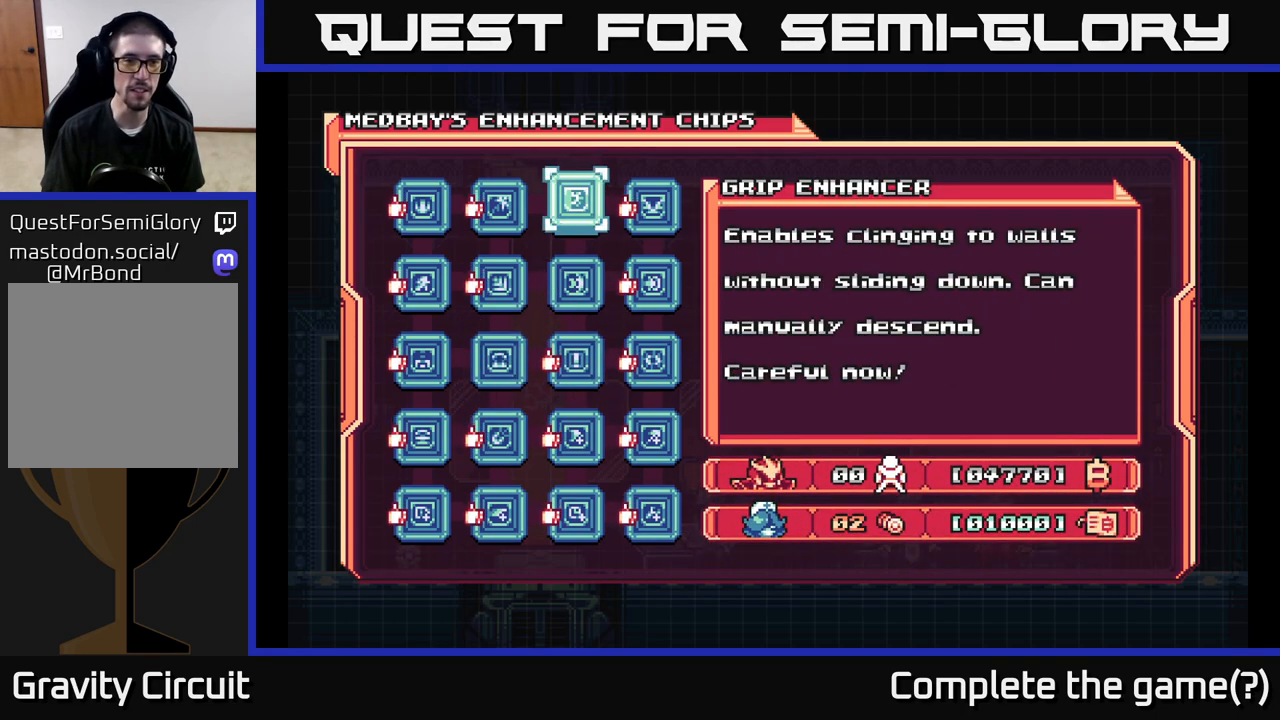
{"buttons": [], "left_stick": "center", "right_stick": "center", "events": [[300, "DPAD_DOWN", "down"], [417, "DPAD_DOWN", "up"]]}
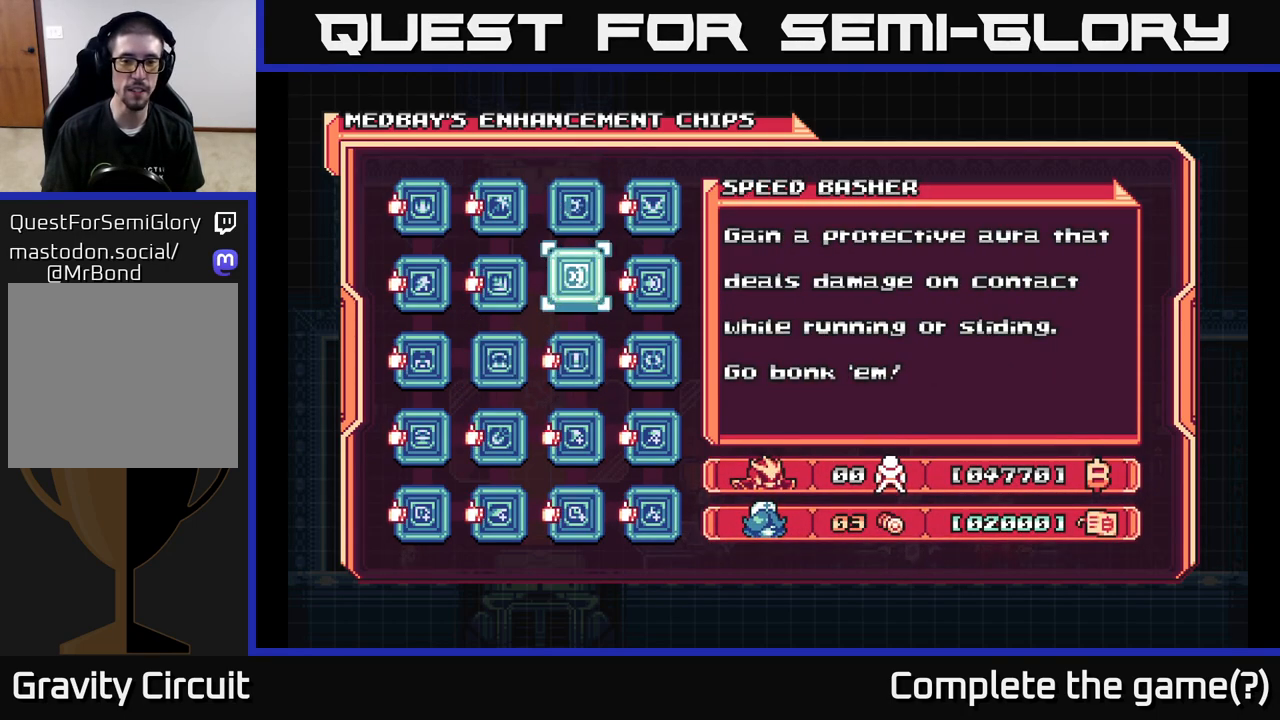
{"buttons": [], "left_stick": "center", "right_stick": "center", "events": [[100, "DPAD_DOWN", "down"], [183, "DPAD_DOWN", "up"], [283, "DPAD_LEFT", "down"], [383, "DPAD_LEFT", "up"]]}
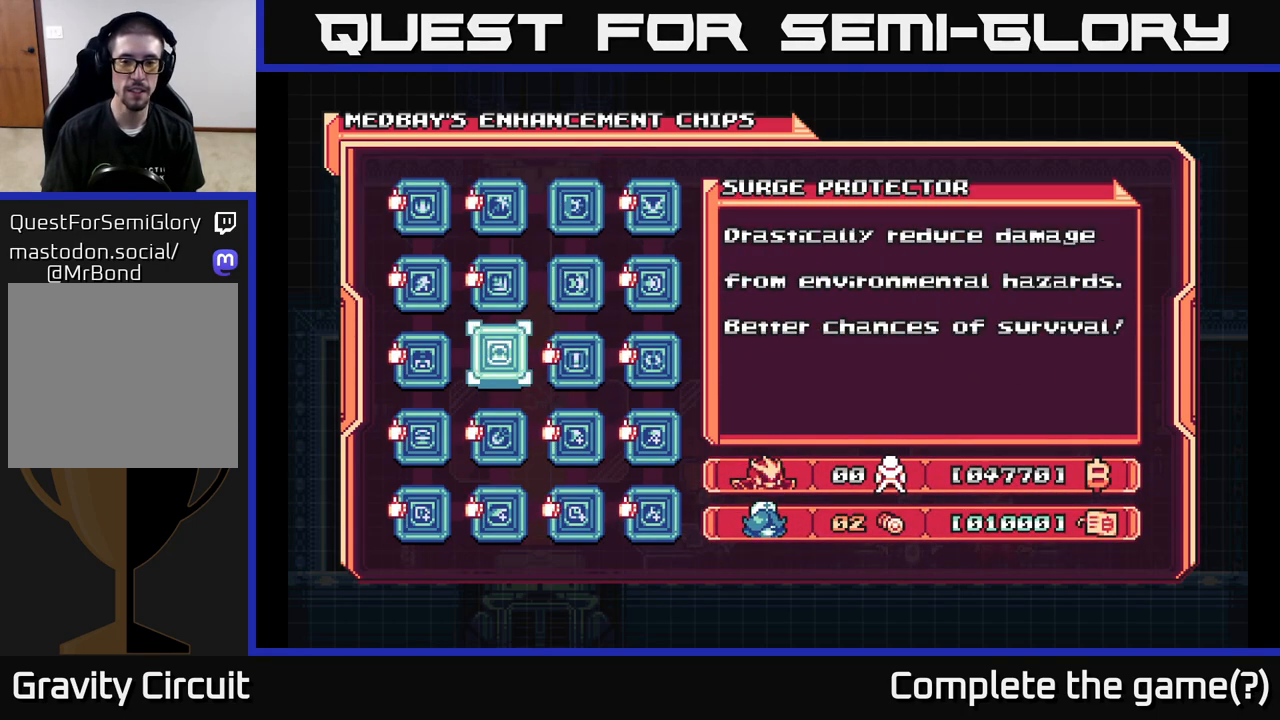
{"buttons": [], "left_stick": "center", "right_stick": "center", "events": []}
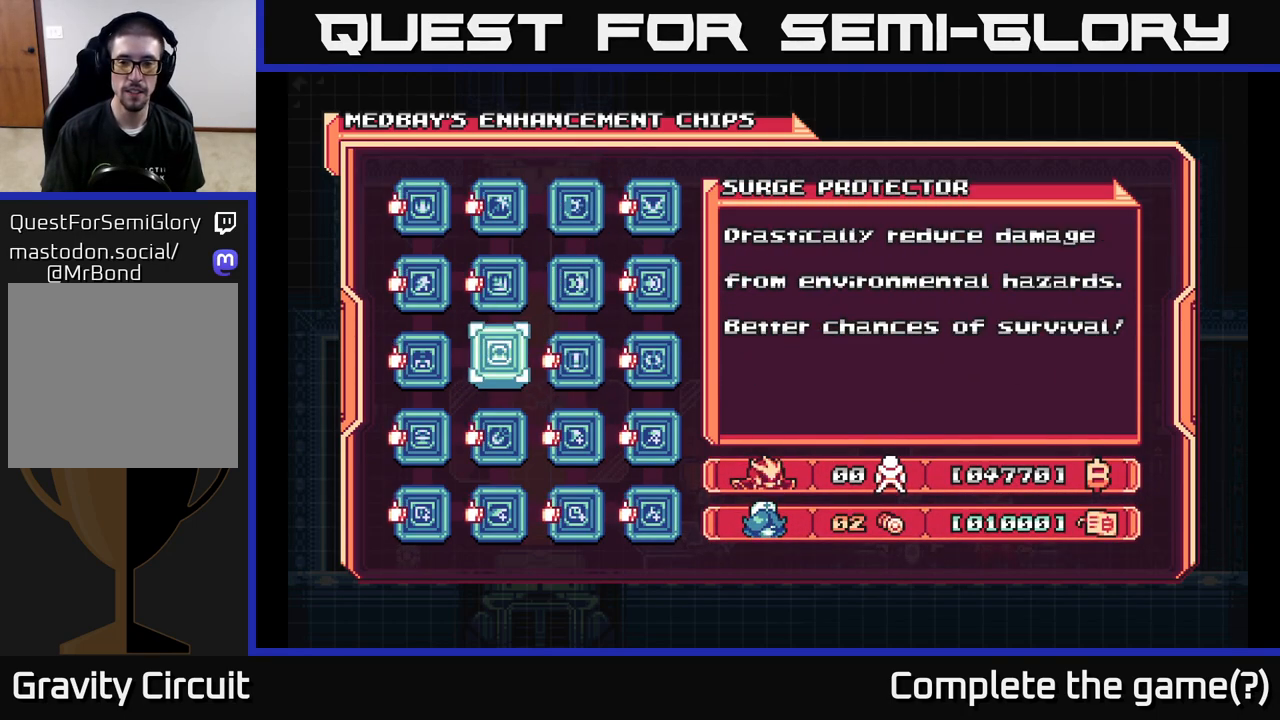
{"buttons": [], "left_stick": "center", "right_stick": "center", "events": [[33, "B", "down"], [150, "B", "up"]]}
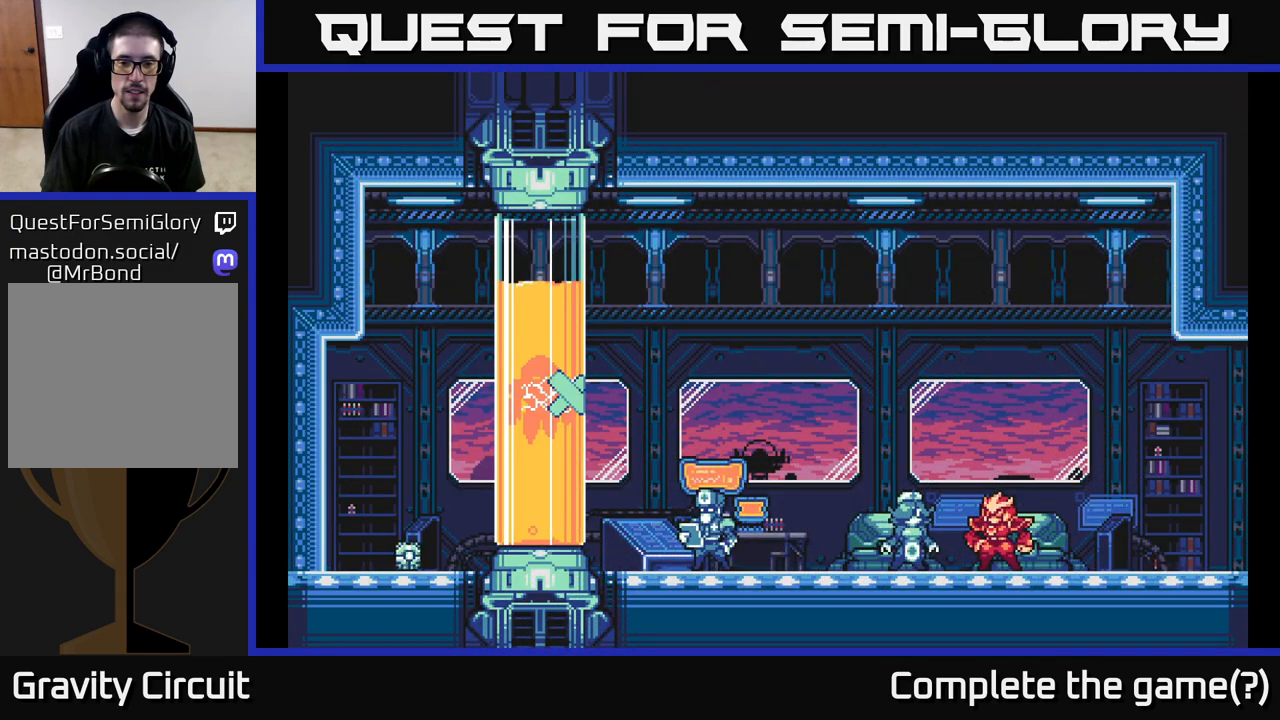
{"buttons": ["L2"], "left_stick": "left", "right_stick": "center", "events": [[450, "L2", "down"], [450, "left_stick", "left"]]}
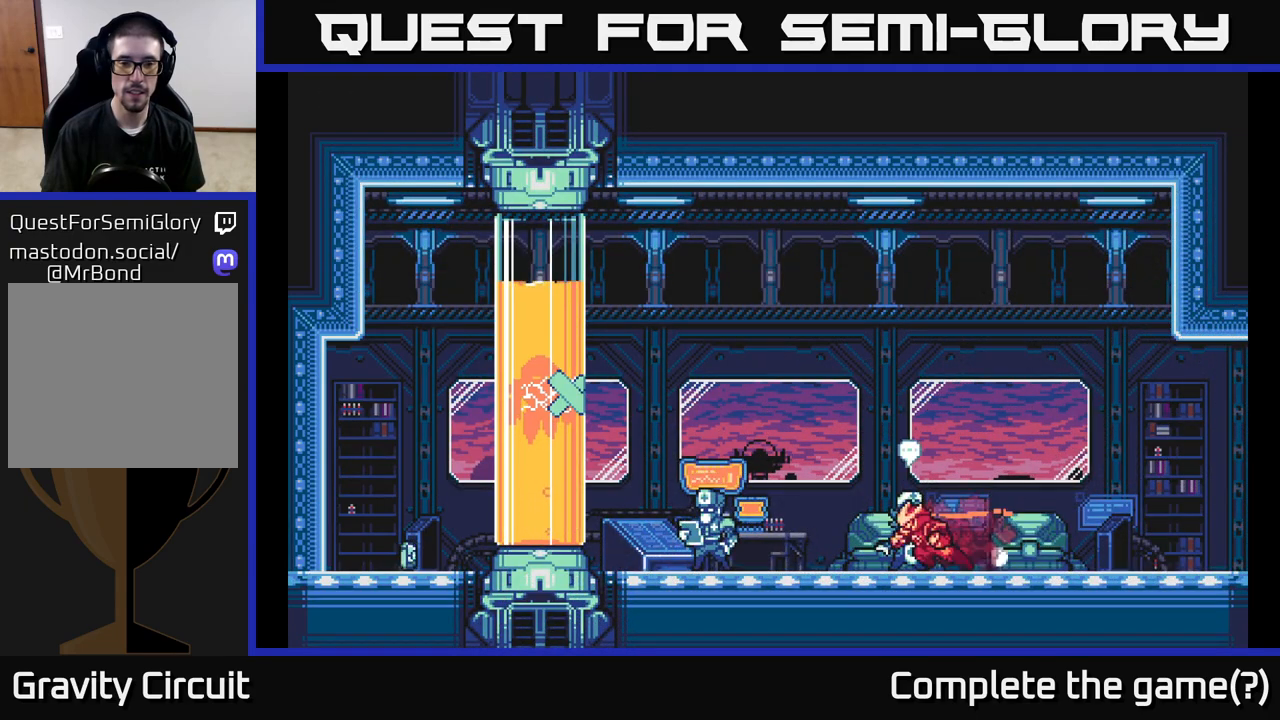
{"buttons": ["L2"], "left_stick": "left", "right_stick": "center", "events": [[250, "A", "down"], [483, "A", "up"]]}
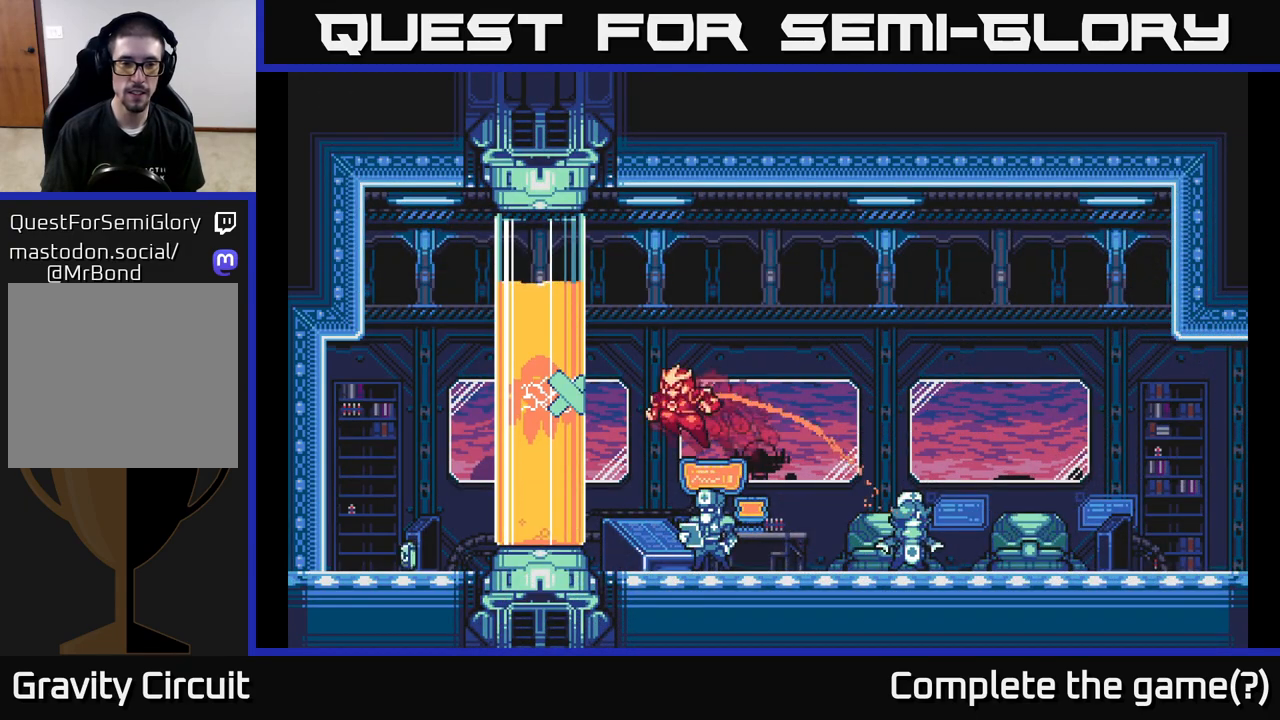
{"buttons": ["A", "L2"], "left_stick": "right", "right_stick": "center", "events": [[33, "A", "down"], [50, "left_stick", "right"]]}
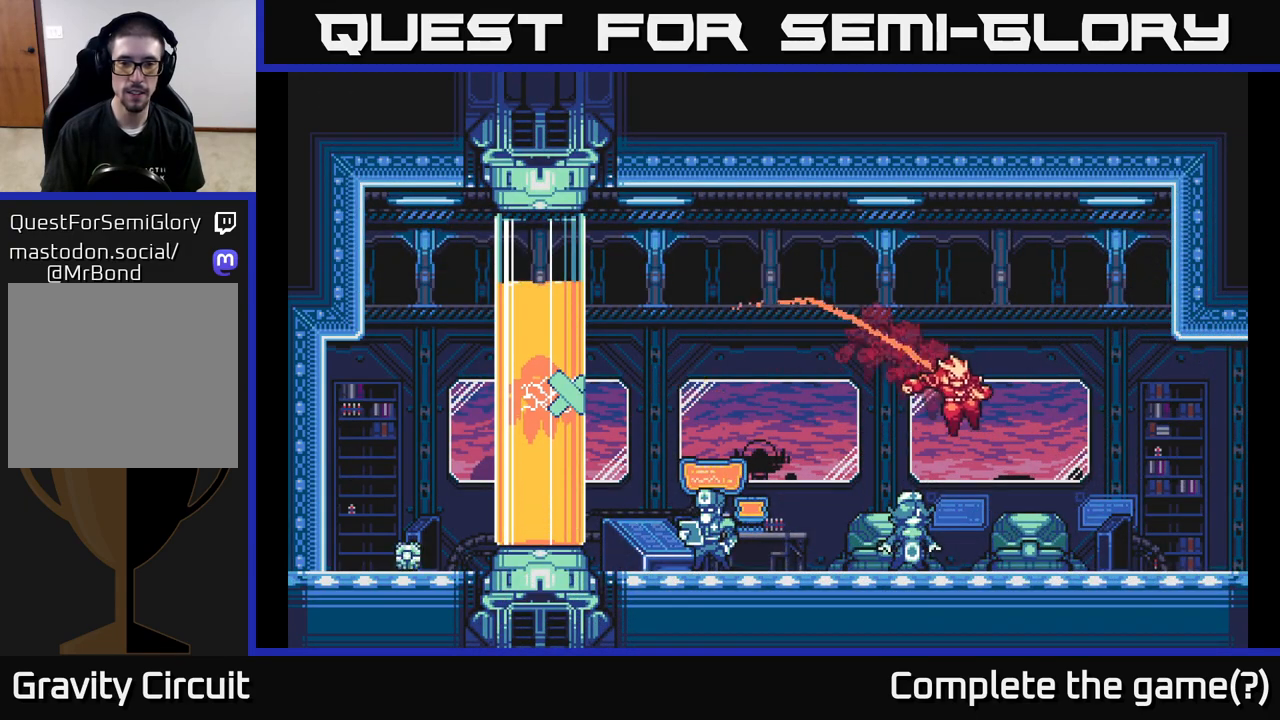
{"buttons": ["L2"], "left_stick": "right", "right_stick": "center", "events": [[367, "A", "up"]]}
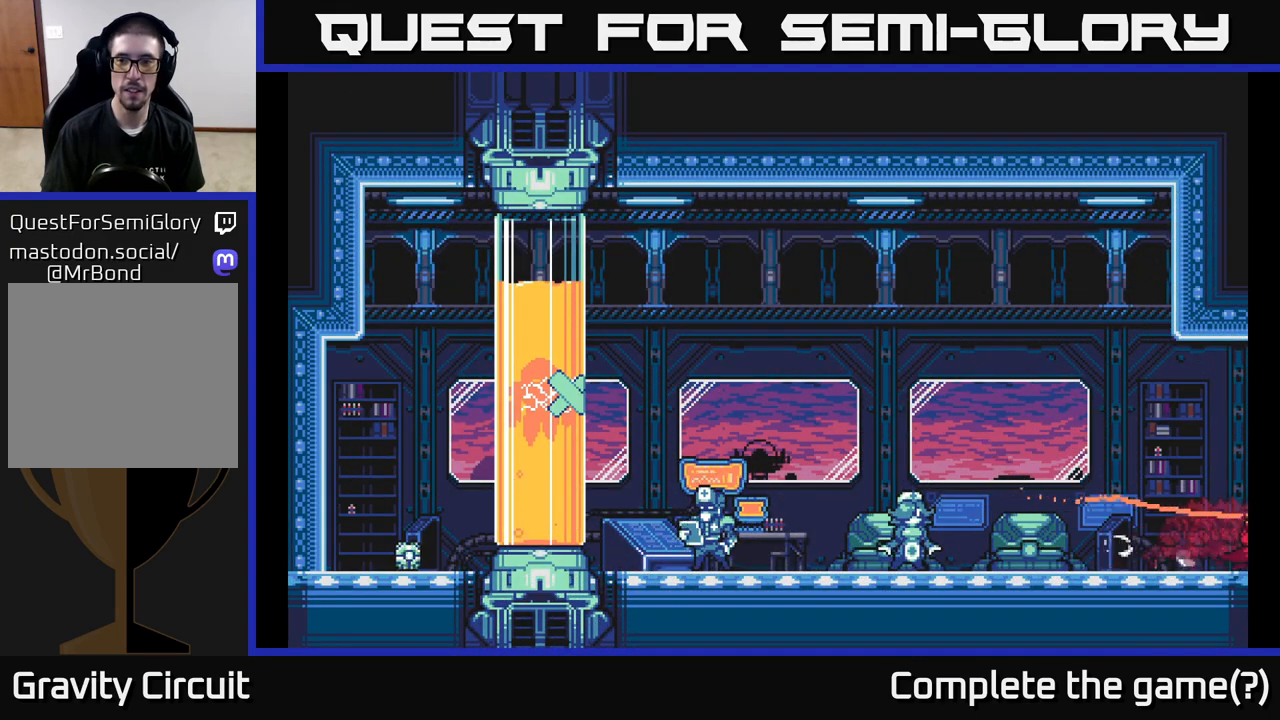
{"buttons": ["L2"], "left_stick": "right", "right_stick": "center", "events": []}
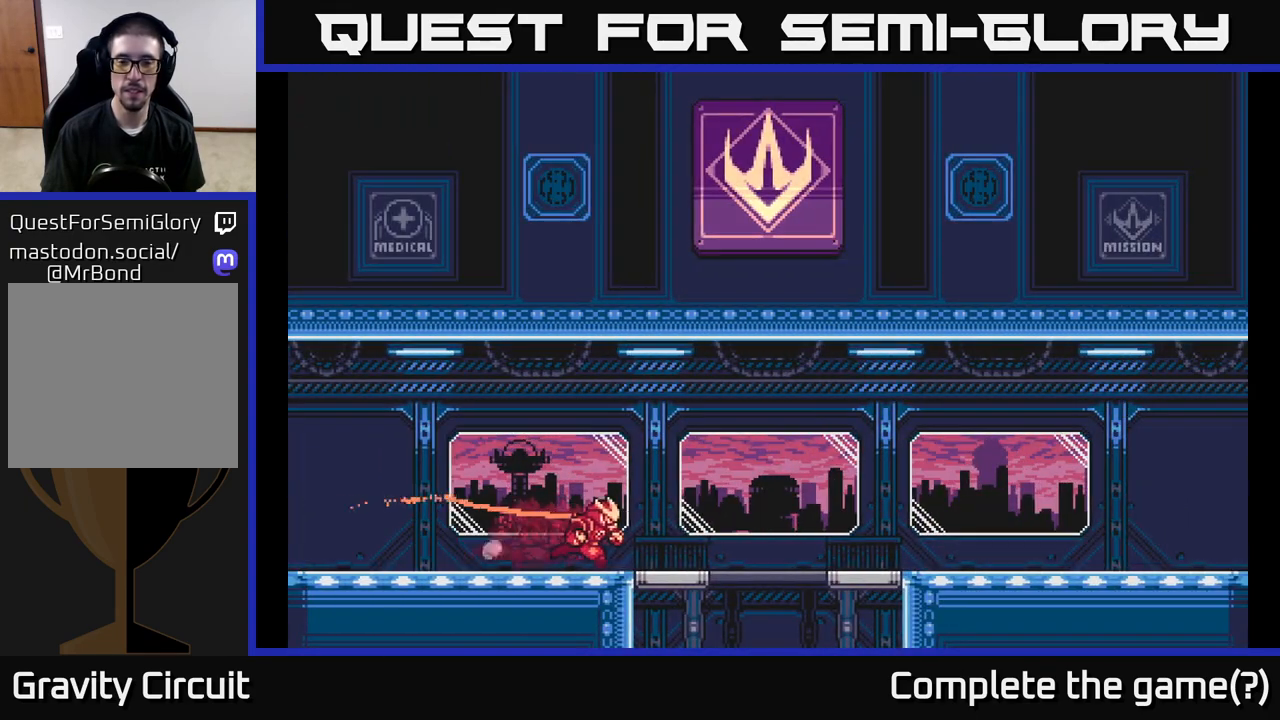
{"buttons": ["A", "L2"], "left_stick": "right", "right_stick": "center", "events": [[300, "A", "down"]]}
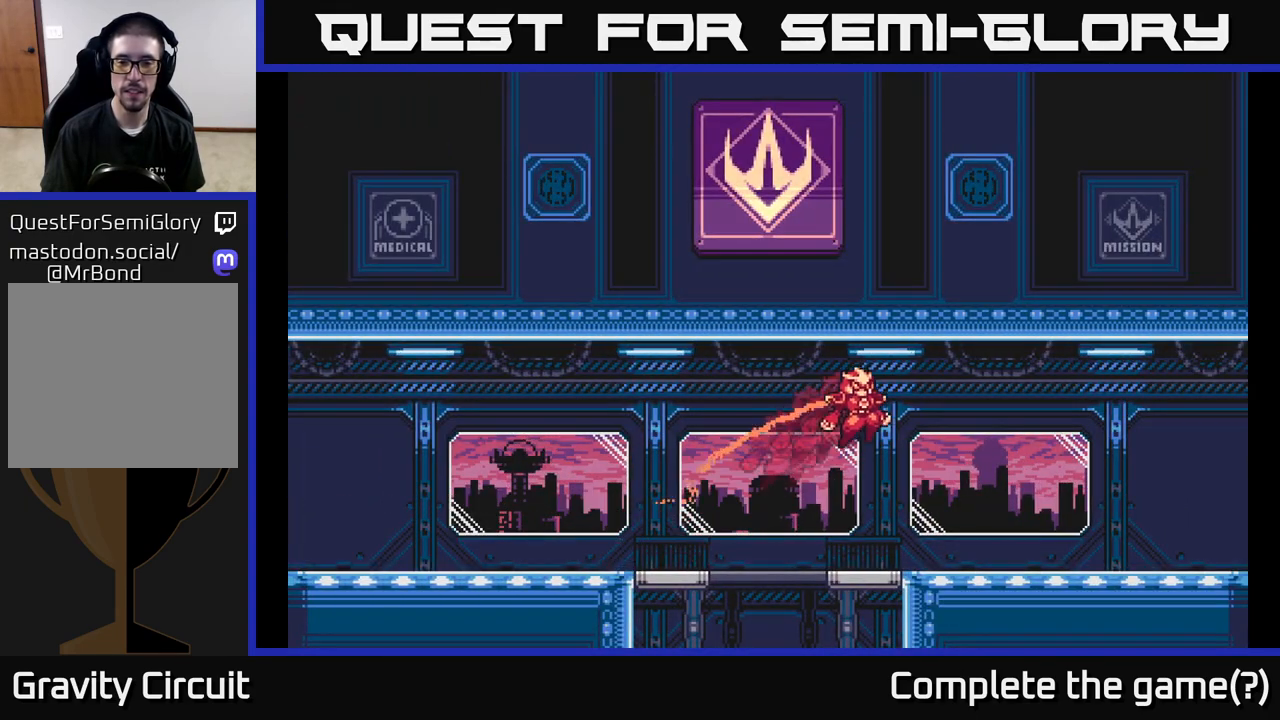
{"buttons": ["L2"], "left_stick": "right", "right_stick": "center", "events": [[450, "A", "up"]]}
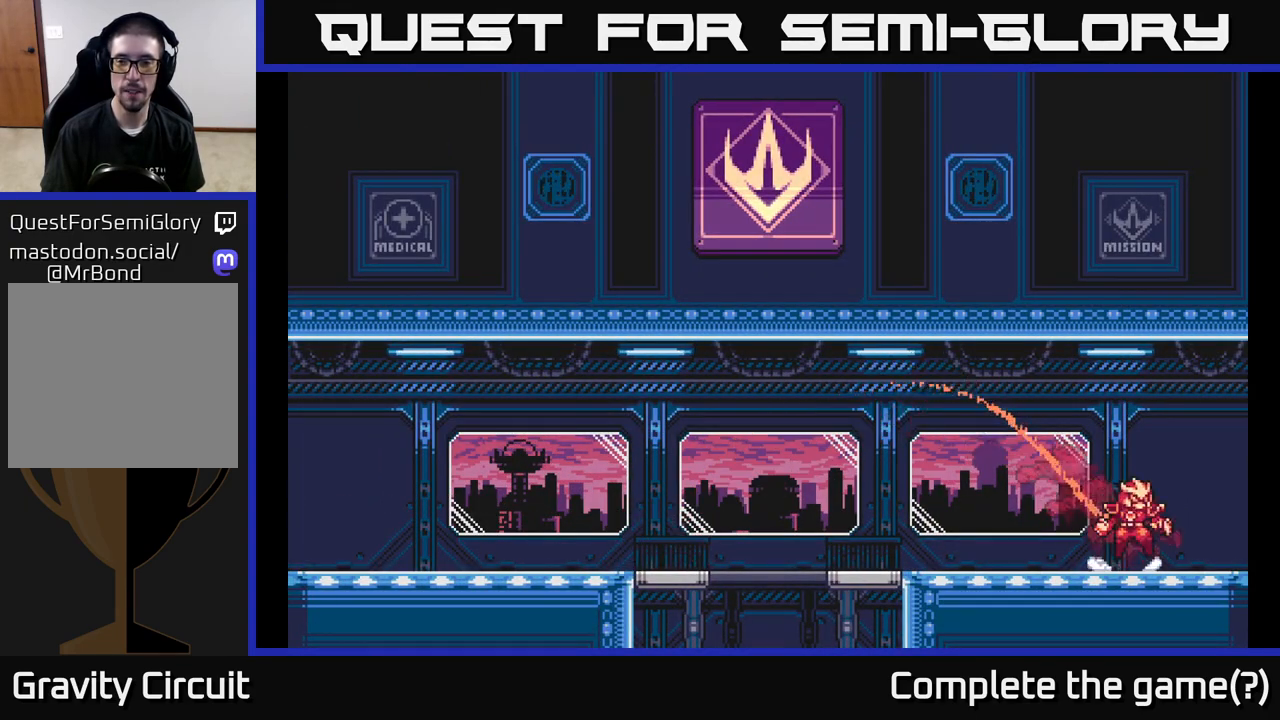
{"buttons": ["A", "L2"], "left_stick": "right", "right_stick": "center", "events": [[50, "A", "down"]]}
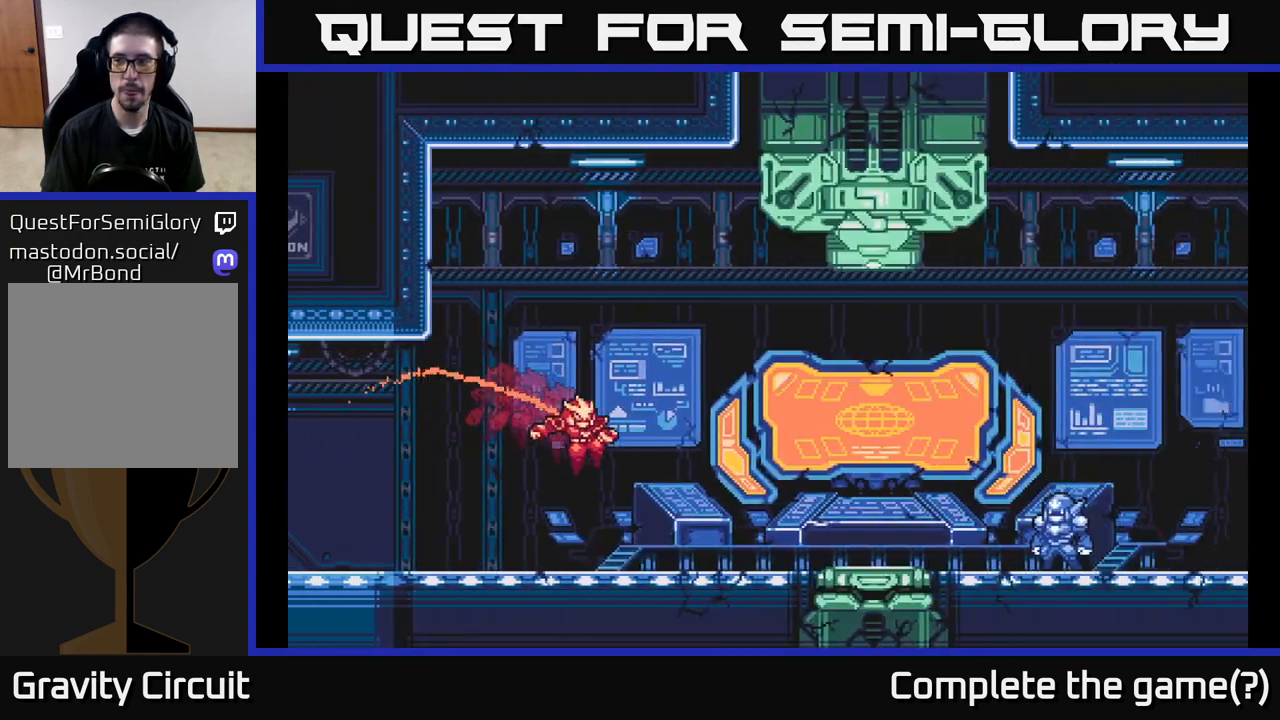
{"buttons": ["A", "L2"], "left_stick": "right", "right_stick": "center", "events": [[383, "A", "up"], [433, "A", "down"]]}
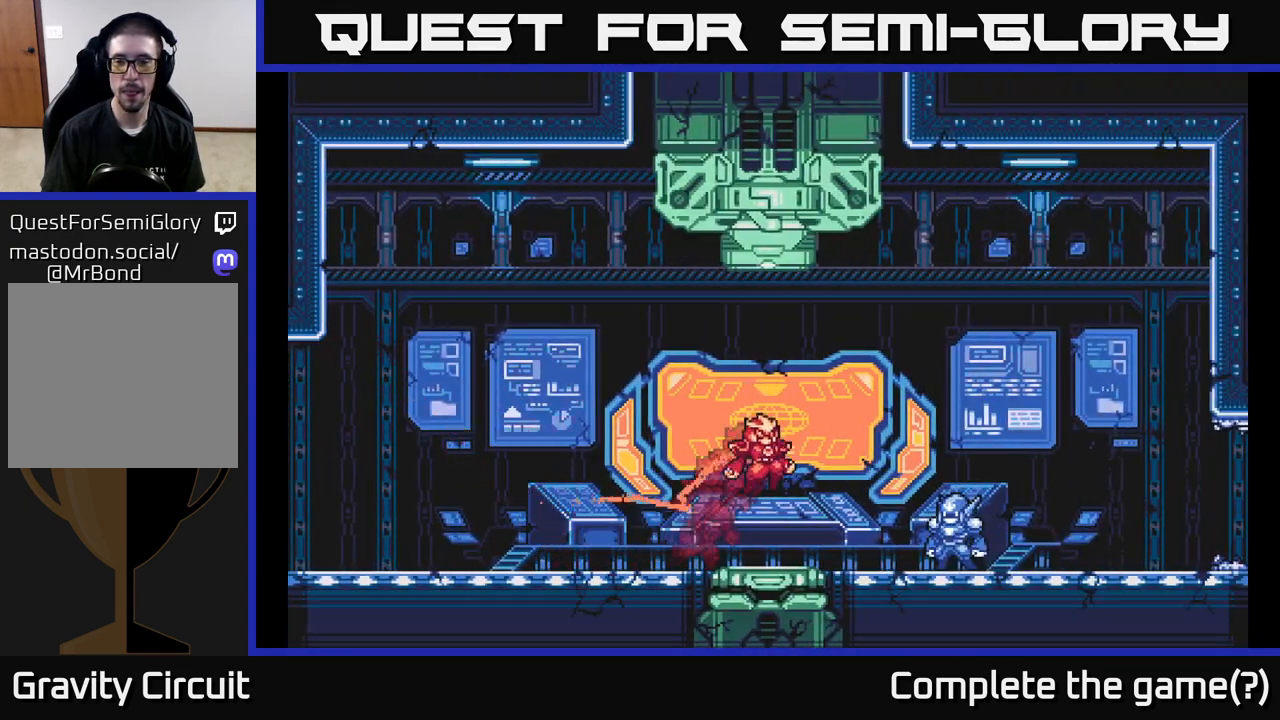
{"buttons": [], "left_stick": "up", "right_stick": "center", "events": [[33, "A", "up"], [317, "L2", "up"], [400, "left_stick", "center"], [500, "left_stick", "up"]]}
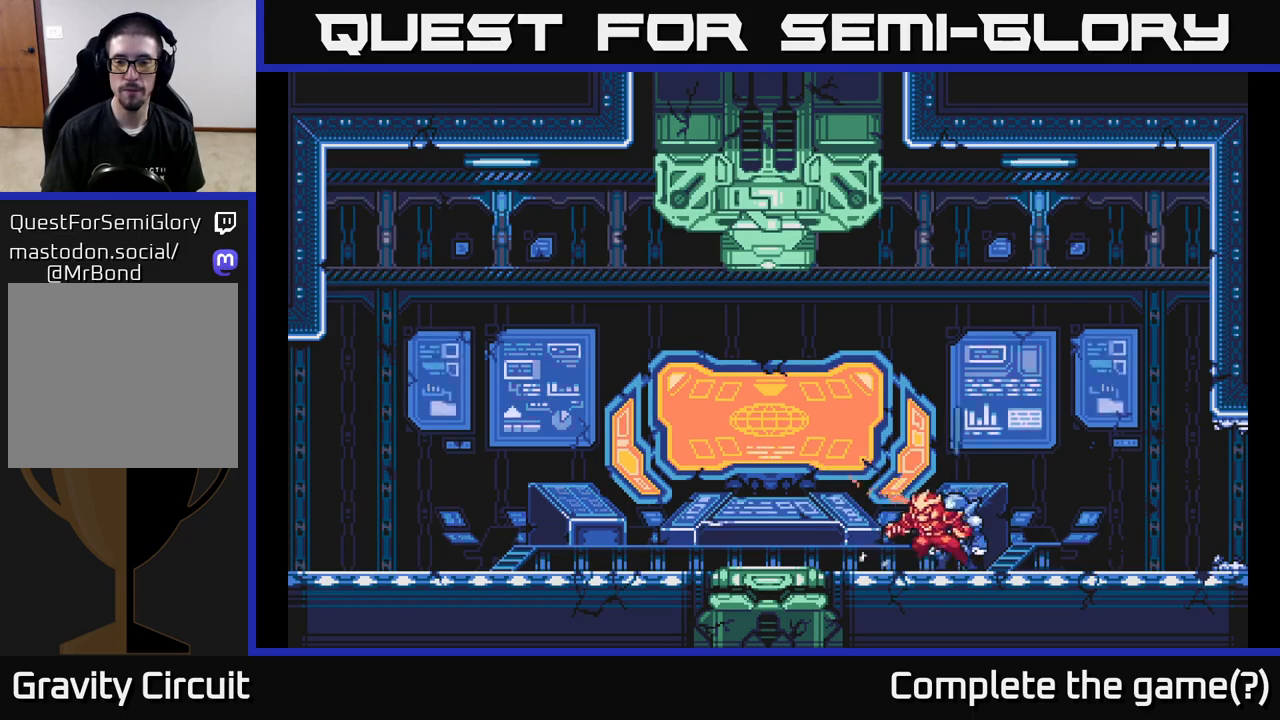
{"buttons": [], "left_stick": "center", "right_stick": "center", "events": [[167, "left_stick", "center"]]}
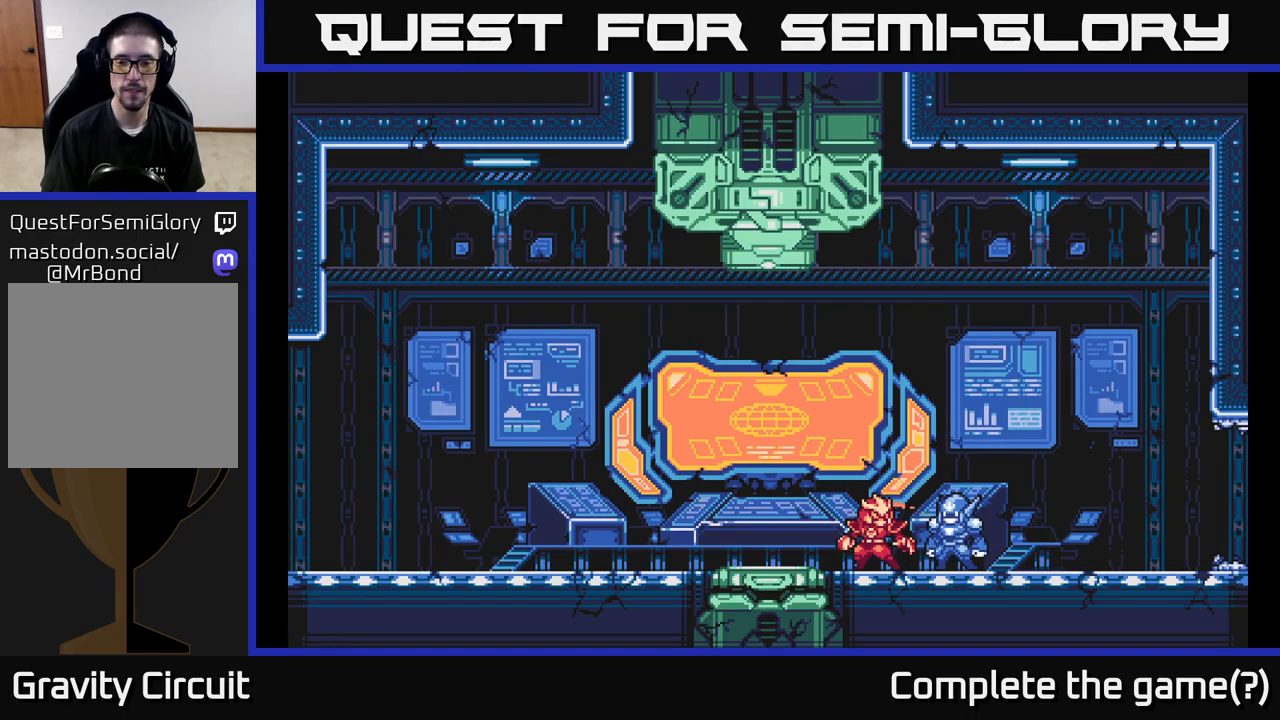
{"buttons": ["A"], "left_stick": "center", "right_stick": "center", "events": [[267, "A", "down"], [367, "A", "up"], [483, "A", "down"]]}
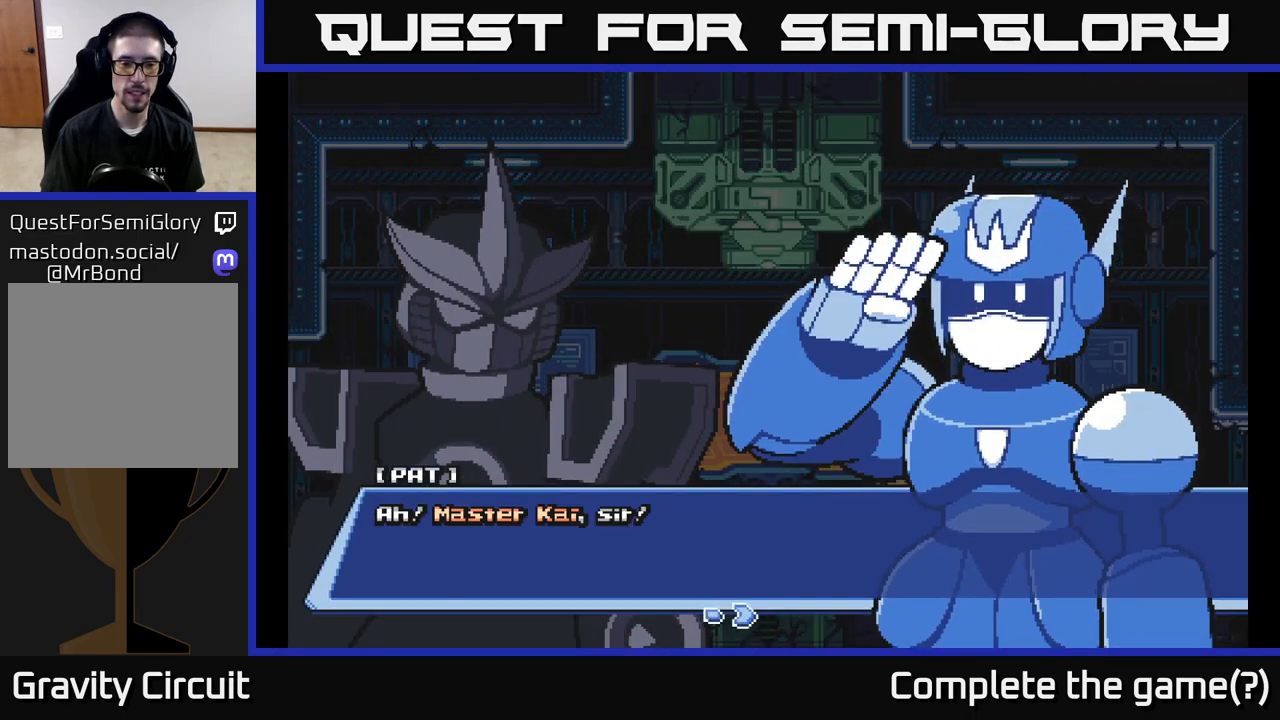
{"buttons": [], "left_stick": "center", "right_stick": "center", "events": [[50, "A", "up"], [317, "A", "down"], [483, "A", "up"]]}
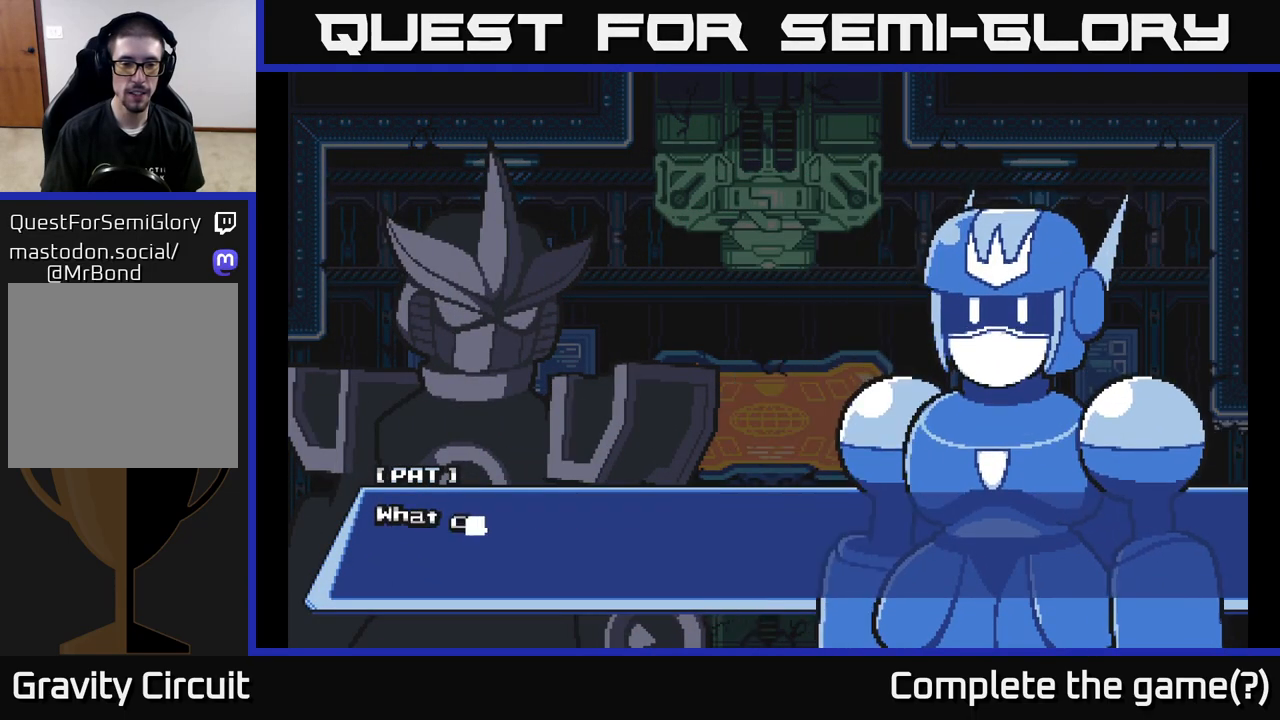
{"buttons": [], "left_stick": "center", "right_stick": "center", "events": [[83, "A", "down"], [250, "A", "up"]]}
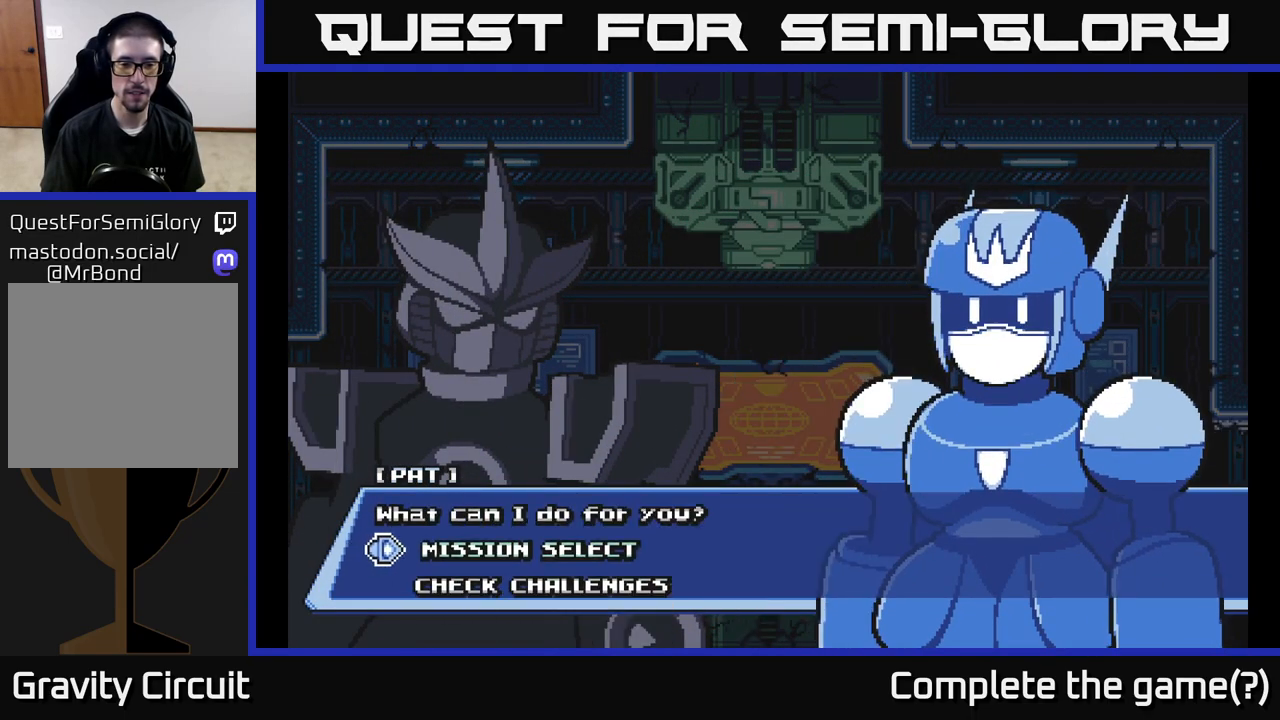
{"buttons": ["A"], "left_stick": "center", "right_stick": "center", "events": [[367, "A", "down"]]}